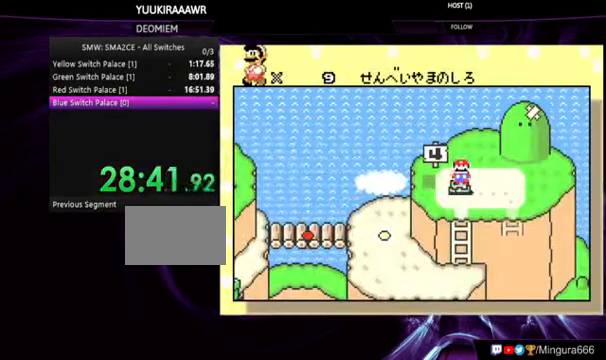
Gameplay with a controller (Nintendo layout); each line is a JSON object with the inputs held at the frame after it. "events" lists button and stick changes between this image and that frame as [ms after this image, input, new state], when the widget could be followed in between. Not read: DPAD_LEFT L3 R3.
{"buttons": ["DPAD_RIGHT"], "events": [[66, "DPAD_RIGHT", "up"], [133, "DPAD_RIGHT", "down"], [366, "DPAD_RIGHT", "up"], [466, "DPAD_RIGHT", "down"]]}
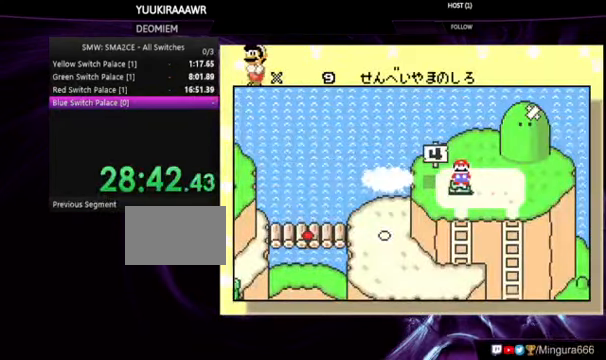
{"buttons": ["DPAD_RIGHT"], "events": [[33, "DPAD_RIGHT", "up"], [133, "DPAD_RIGHT", "down"], [200, "DPAD_RIGHT", "up"], [266, "DPAD_RIGHT", "down"], [400, "DPAD_RIGHT", "up"], [500, "DPAD_RIGHT", "down"]]}
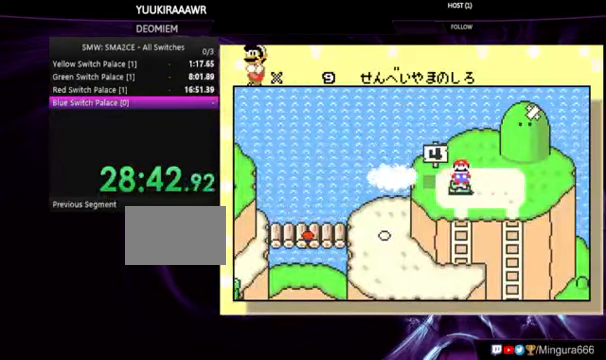
{"buttons": [], "events": [[66, "DPAD_RIGHT", "up"], [167, "DPAD_RIGHT", "down"], [267, "DPAD_RIGHT", "up"], [367, "DPAD_RIGHT", "down"], [467, "DPAD_RIGHT", "up"]]}
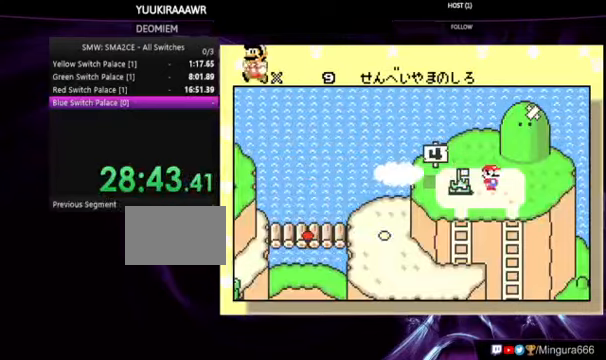
{"buttons": [], "events": [[34, "DPAD_RIGHT", "down"], [134, "DPAD_RIGHT", "up"], [200, "DPAD_RIGHT", "down"], [300, "DPAD_RIGHT", "up"], [367, "DPAD_RIGHT", "down"], [434, "DPAD_RIGHT", "up"]]}
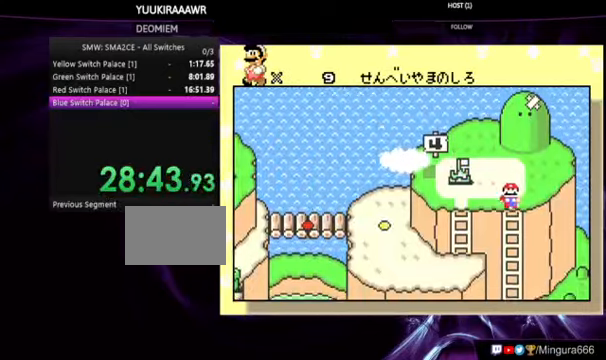
{"buttons": ["A"], "events": [[34, "DPAD_RIGHT", "down"], [267, "DPAD_RIGHT", "up"], [467, "A", "down"]]}
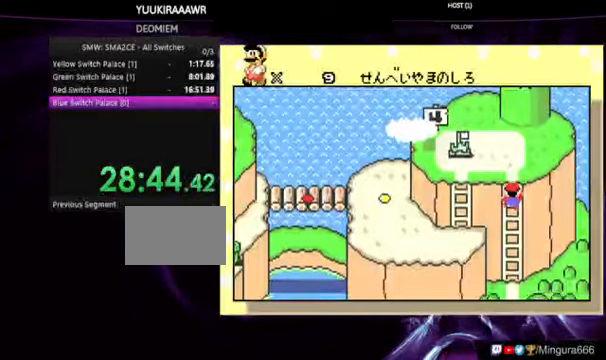
{"buttons": ["A"], "events": [[100, "A", "up"], [200, "A", "down"], [234, "A", "up"], [334, "A", "down"], [334, "B", "down"], [434, "B", "up"]]}
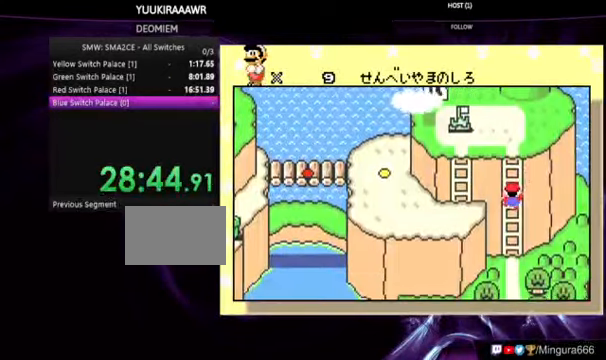
{"buttons": [], "events": [[67, "B", "down"], [100, "B", "up"], [167, "A", "up"], [200, "A", "down"], [200, "B", "down"], [267, "A", "up"], [300, "B", "up"], [367, "A", "down"], [367, "B", "down"], [467, "A", "up"], [467, "B", "up"]]}
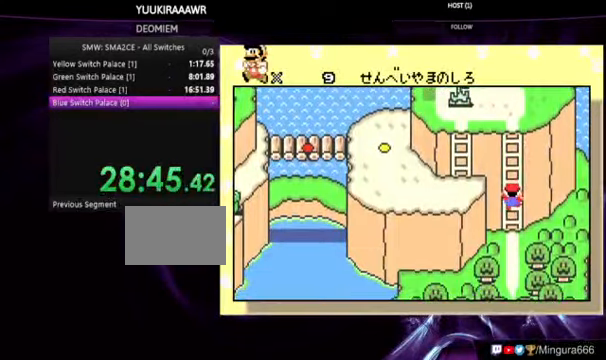
{"buttons": [], "events": [[67, "A", "down"], [67, "B", "down"], [134, "A", "up"], [134, "B", "up"], [234, "A", "down"], [234, "B", "down"], [267, "A", "up"], [267, "B", "up"], [367, "A", "down"], [400, "B", "down"], [434, "A", "up"], [434, "B", "up"]]}
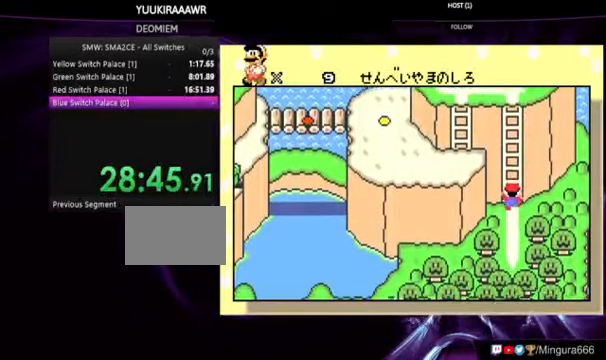
{"buttons": [], "events": [[34, "A", "down"], [100, "B", "down"], [167, "A", "up"], [167, "B", "up"], [234, "A", "down"], [234, "B", "down"], [334, "A", "up"], [334, "B", "up"], [367, "A", "down"], [400, "B", "down"], [434, "A", "up"], [434, "B", "up"]]}
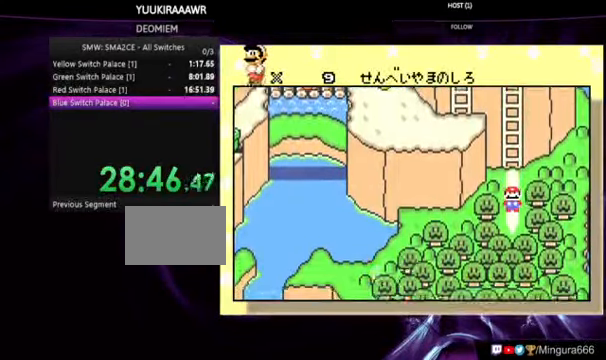
{"buttons": ["A", "B"], "events": [[34, "A", "down"], [267, "A", "up"], [300, "A", "down"], [367, "B", "down"], [400, "A", "up"], [400, "B", "up"], [500, "A", "down"], [500, "B", "down"]]}
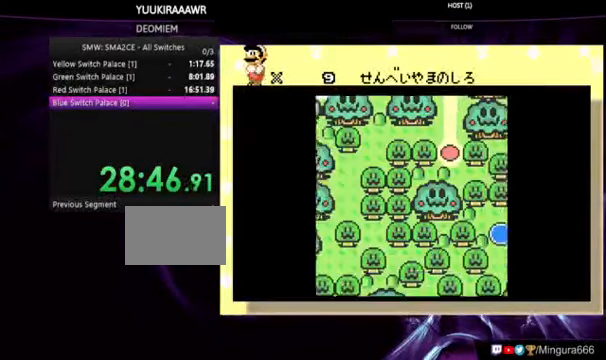
{"buttons": ["A"], "events": [[67, "A", "up"], [67, "B", "up"], [167, "A", "down"], [234, "A", "up"], [400, "A", "down"]]}
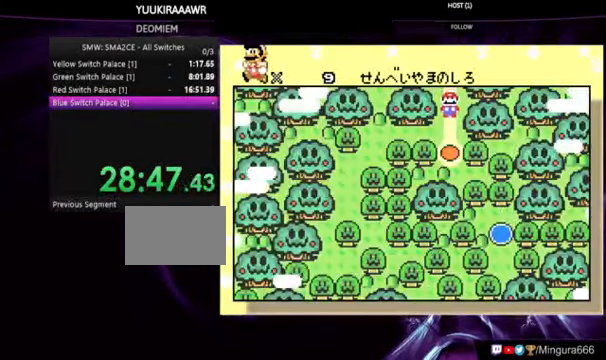
{"buttons": ["A"], "events": [[34, "A", "up"], [67, "A", "down"], [100, "B", "down"], [167, "A", "up"], [167, "B", "up"], [200, "A", "down"], [300, "A", "up"], [334, "A", "down"], [434, "A", "up"], [467, "A", "down"]]}
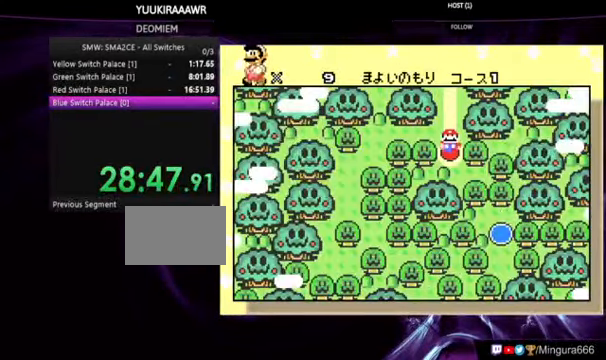
{"buttons": ["A"], "events": [[67, "A", "up"], [100, "A", "down"], [300, "A", "up"], [334, "A", "down"], [434, "A", "up"], [467, "A", "down"]]}
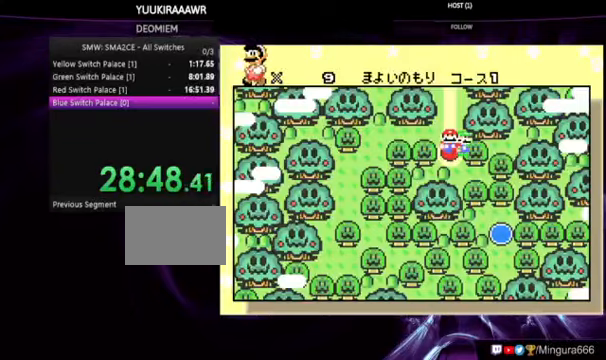
{"buttons": ["A"], "events": [[67, "A", "up"], [100, "A", "down"], [267, "A", "up"], [333, "A", "down"]]}
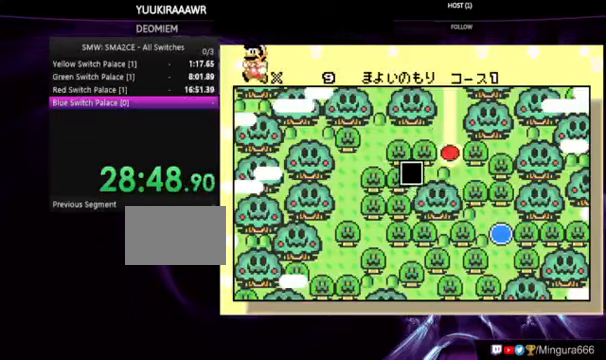
{"buttons": [], "events": [[500, "A", "up"]]}
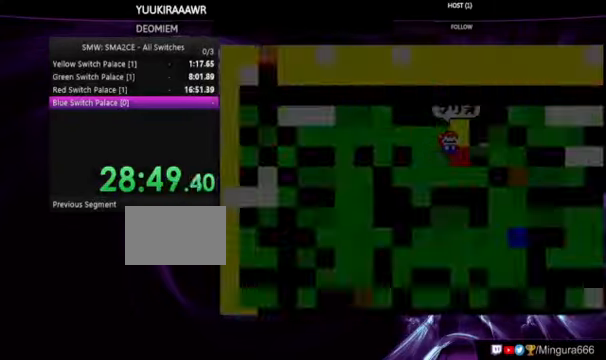
{"buttons": ["B", "DPAD_RIGHT"], "events": [[100, "B", "down"], [167, "DPAD_RIGHT", "down"]]}
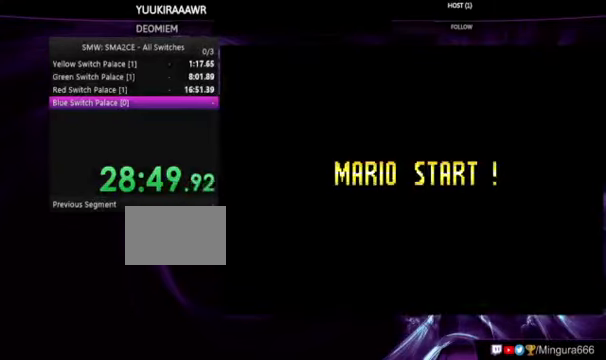
{"buttons": ["B", "DPAD_RIGHT"], "events": []}
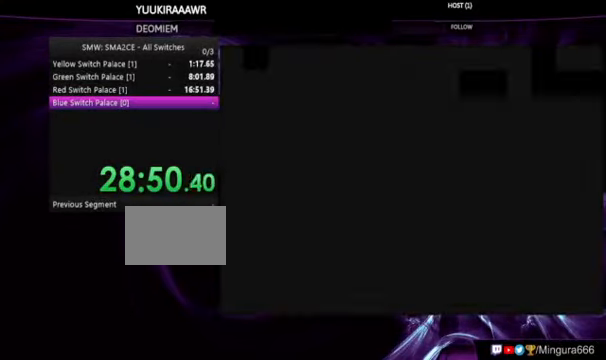
{"buttons": ["B", "DPAD_RIGHT"], "events": []}
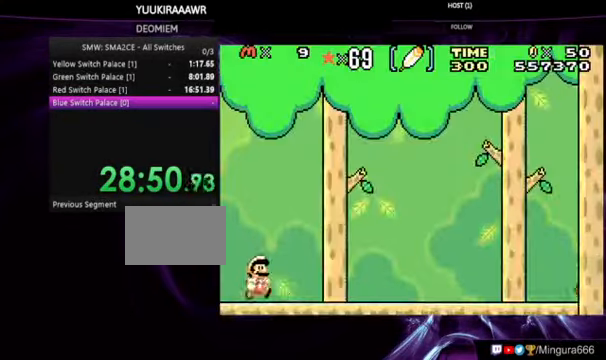
{"buttons": ["B", "DPAD_RIGHT"], "events": []}
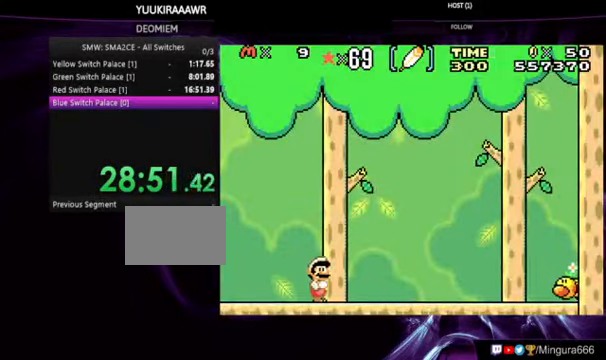
{"buttons": ["B", "DPAD_RIGHT"], "events": []}
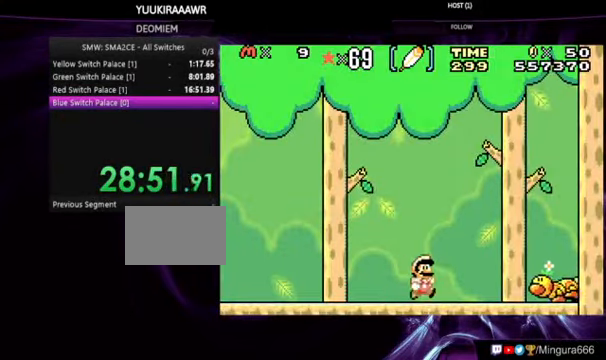
{"buttons": ["B", "DPAD_RIGHT"], "events": [[67, "A", "down"], [200, "A", "up"]]}
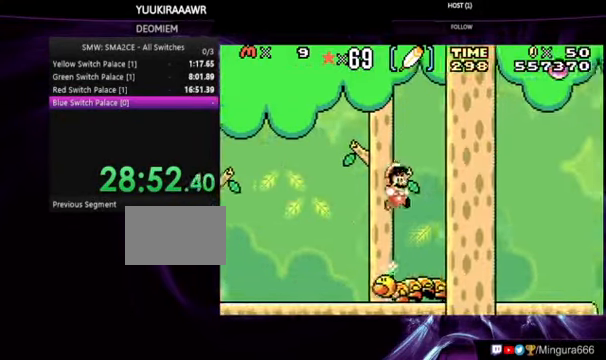
{"buttons": ["B", "DPAD_RIGHT"], "events": []}
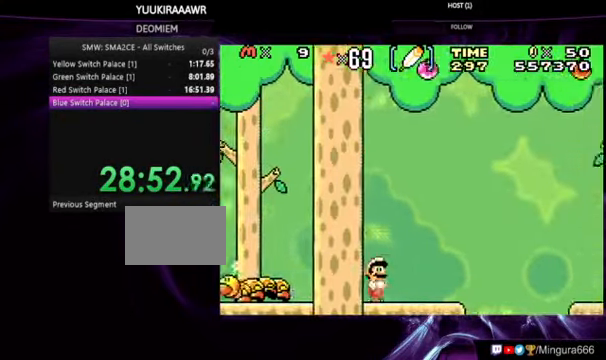
{"buttons": ["B", "DPAD_RIGHT"], "events": [[167, "A", "down"], [467, "A", "up"]]}
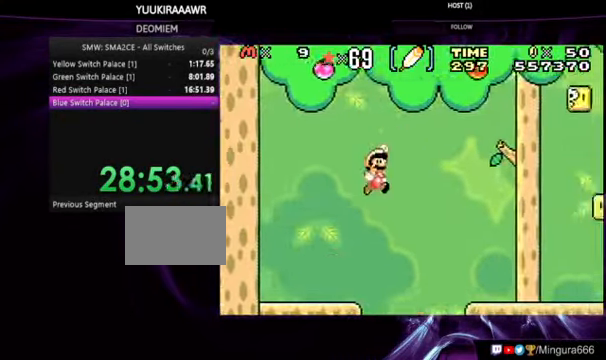
{"buttons": ["B", "DPAD_RIGHT"], "events": []}
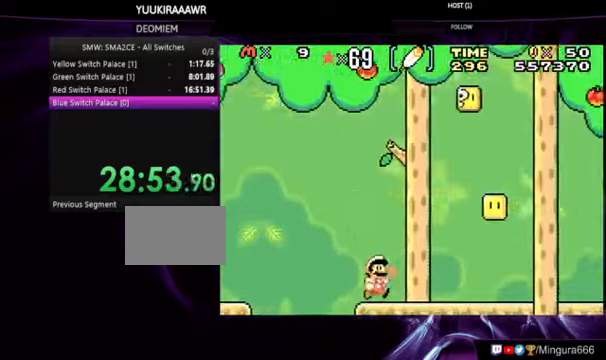
{"buttons": ["B", "DPAD_RIGHT"], "events": []}
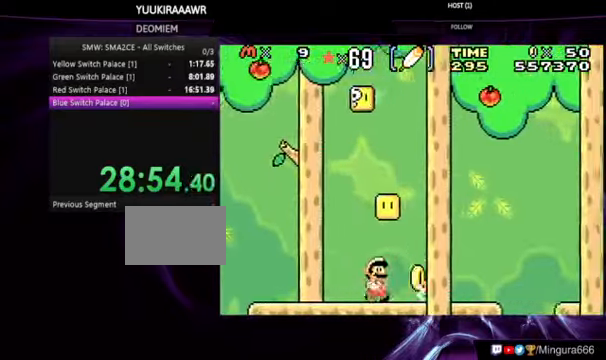
{"buttons": ["B", "DPAD_RIGHT"], "events": [[166, "A", "down"], [400, "A", "up"]]}
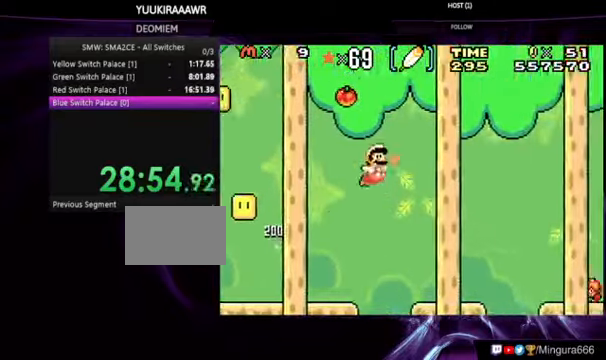
{"buttons": ["B", "DPAD_RIGHT"], "events": [[66, "DPAD_RIGHT", "up"], [133, "DPAD_RIGHT", "down"], [333, "DPAD_RIGHT", "up"], [433, "DPAD_RIGHT", "down"]]}
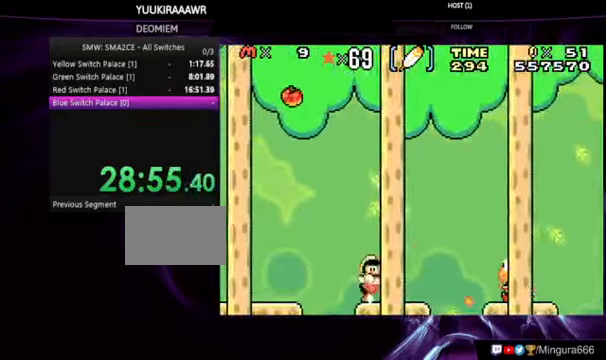
{"buttons": ["B", "DPAD_RIGHT"], "events": [[66, "A", "down"], [366, "A", "up"]]}
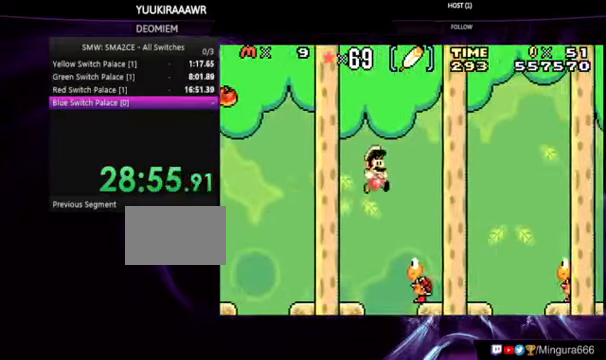
{"buttons": ["A", "B"]}
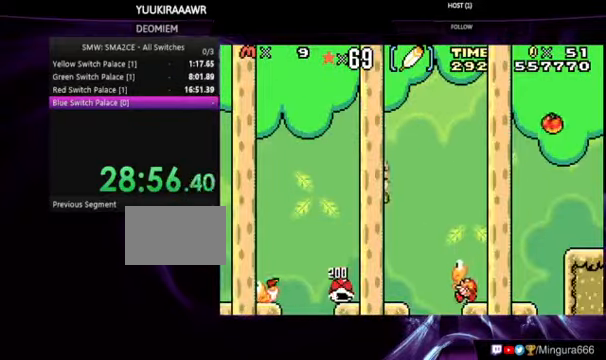
{"buttons": ["B", "DPAD_RIGHT"], "events": [[66, "A", "up"], [433, "DPAD_RIGHT", "down"]]}